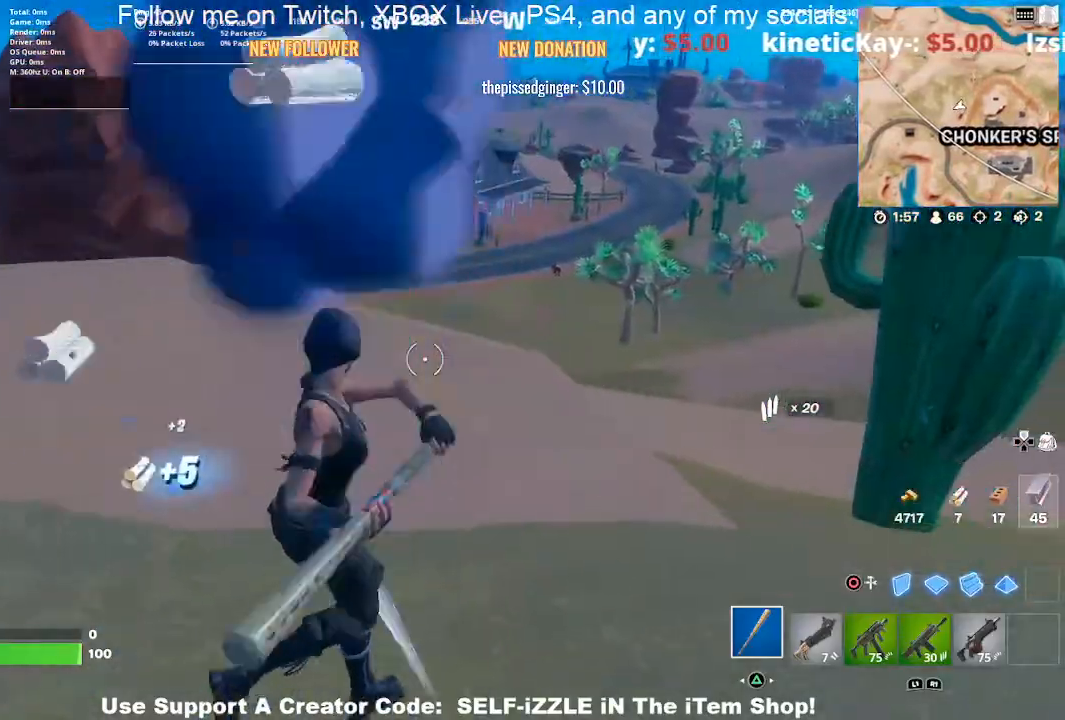
Gameplay with a controller (PlayStation layout); each line is a JSON object with the inputs held at the frame after it. "events" lists button and stick changes between this image and that frame as [ms after this image, input, new state], when the widget could be followed in between.
{"buttons": ["R2"], "left_stick": "up-right", "right_stick": "center", "events": [[133, "right_stick", "right"], [400, "right_stick", "center"], [467, "R2", "down"]]}
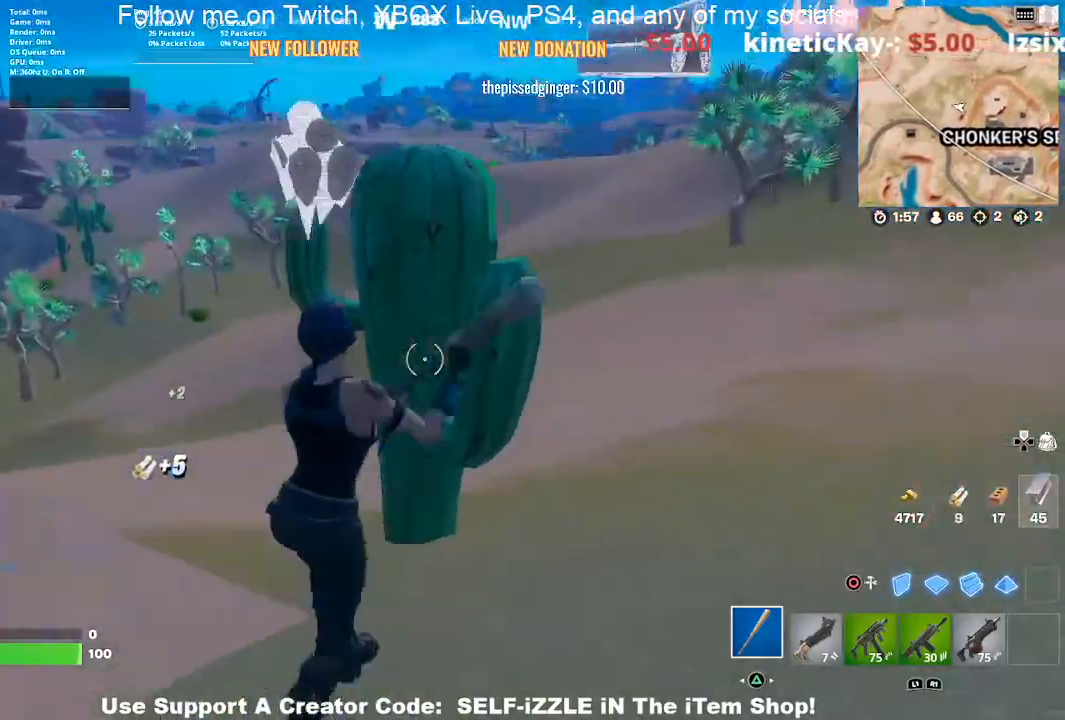
{"buttons": ["R2"], "left_stick": "down-right", "right_stick": "center", "events": [[233, "left_stick", "down"], [333, "left_stick", "down-right"]]}
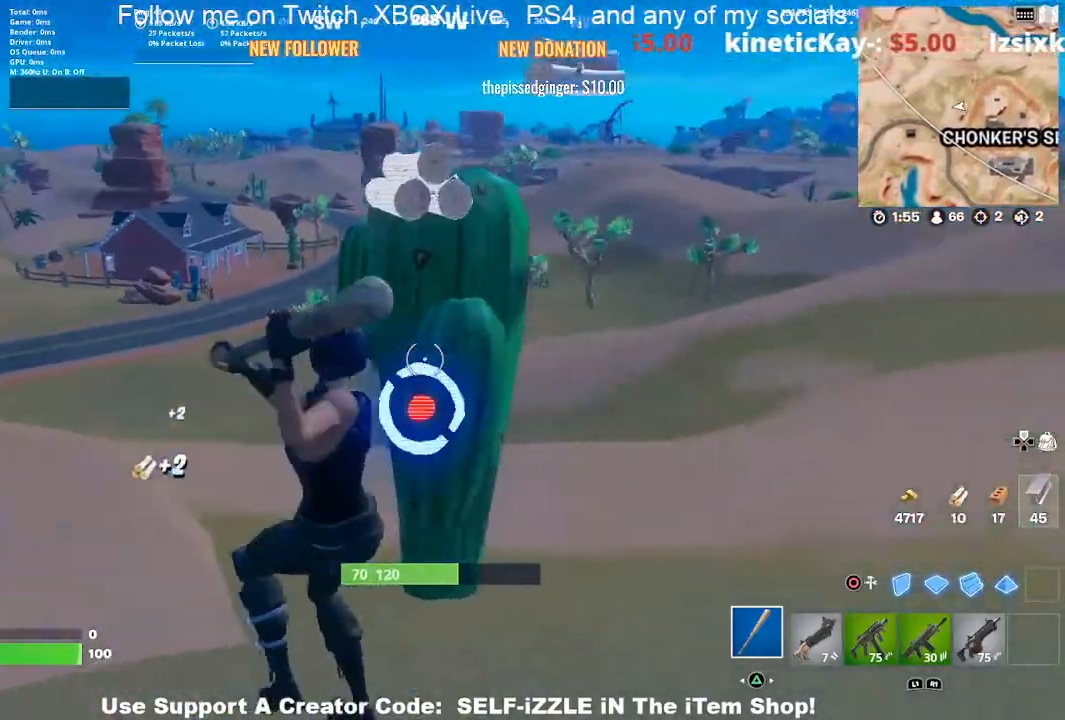
{"buttons": [], "left_stick": "up-right", "right_stick": "right", "events": [[400, "right_stick", "right"], [433, "left_stick", "up-right"], [467, "R2", "up"]]}
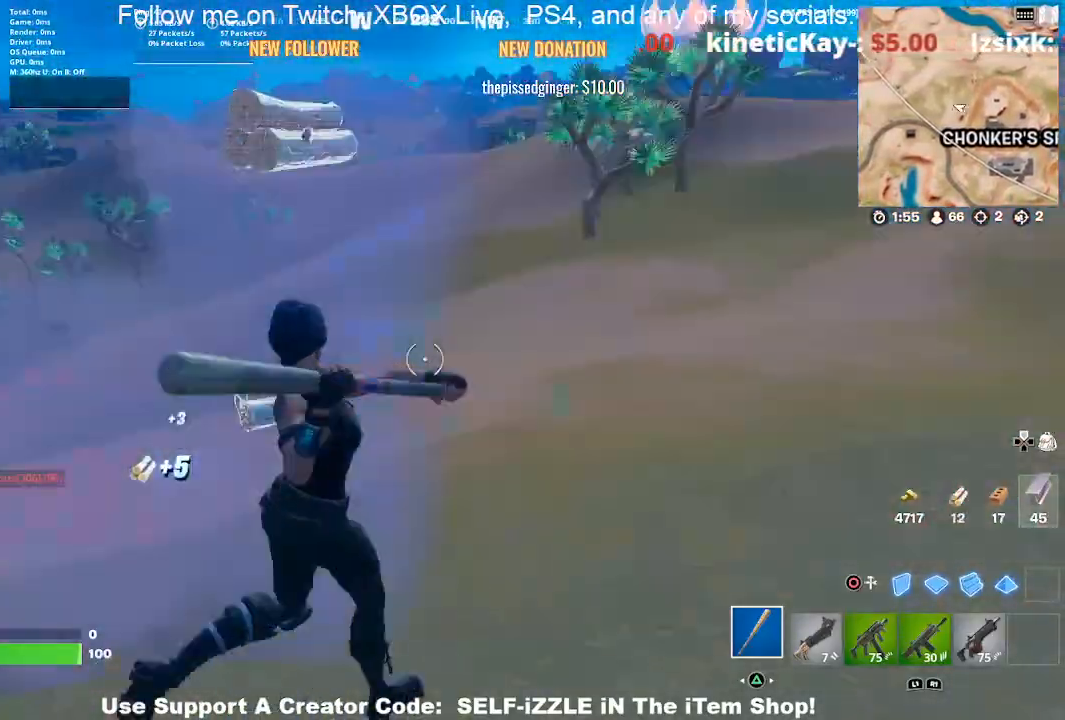
{"buttons": ["CIRCLE"], "left_stick": "center", "right_stick": "center", "events": [[167, "right_stick", "center"], [300, "CROSS", "down"], [400, "CROSS", "up"], [467, "CIRCLE", "down"], [467, "left_stick", "center"]]}
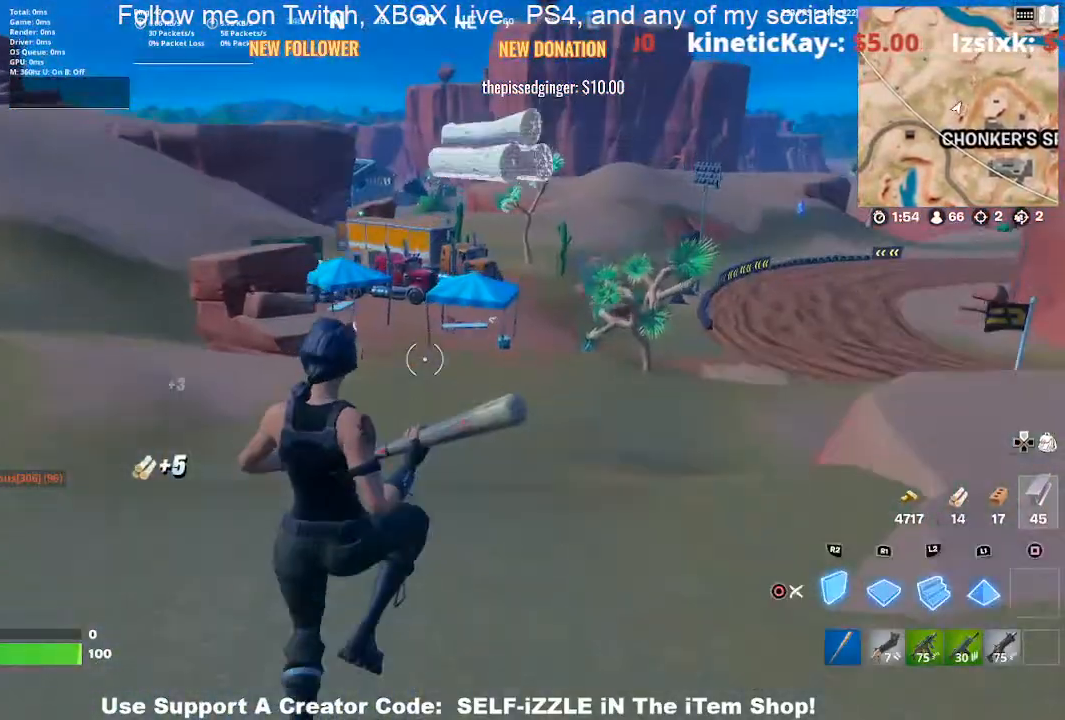
{"buttons": [], "left_stick": "center", "right_stick": "center", "events": [[67, "CIRCLE", "up"], [167, "DPAD_LEFT", "down"], [233, "DPAD_LEFT", "up"]]}
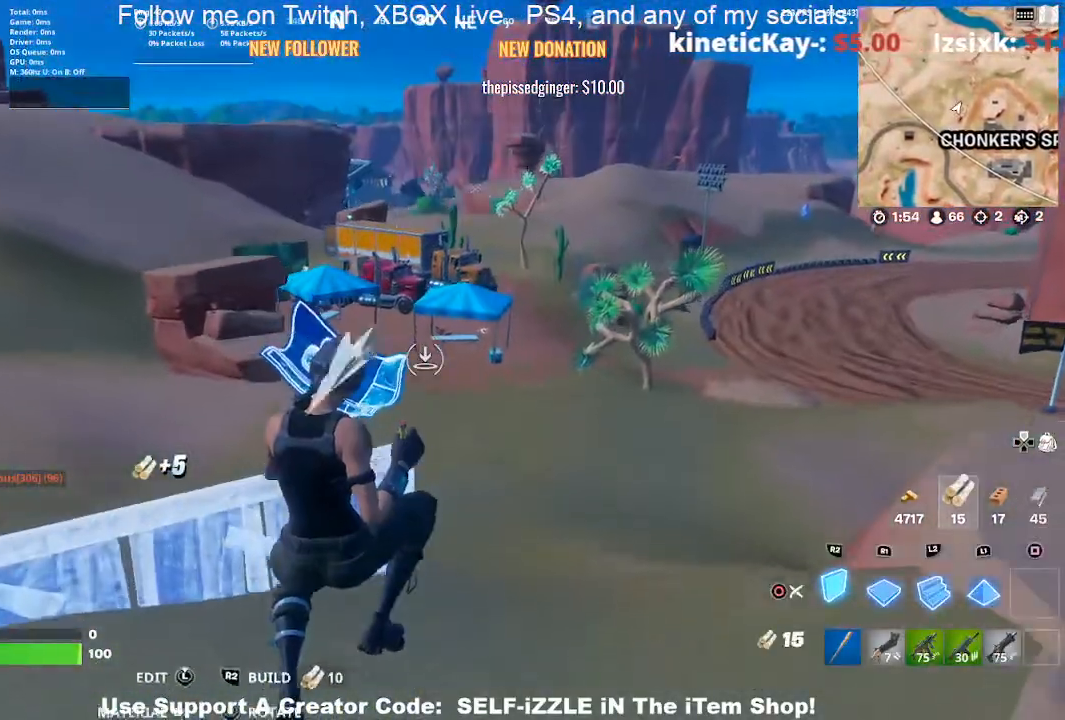
{"buttons": [], "left_stick": "up-left", "right_stick": "center", "events": [[33, "CIRCLE", "down"], [67, "left_stick", "up-right"], [133, "CIRCLE", "up"], [233, "left_stick", "up"], [300, "right_stick", "right"], [367, "left_stick", "up-left"], [433, "right_stick", "center"]]}
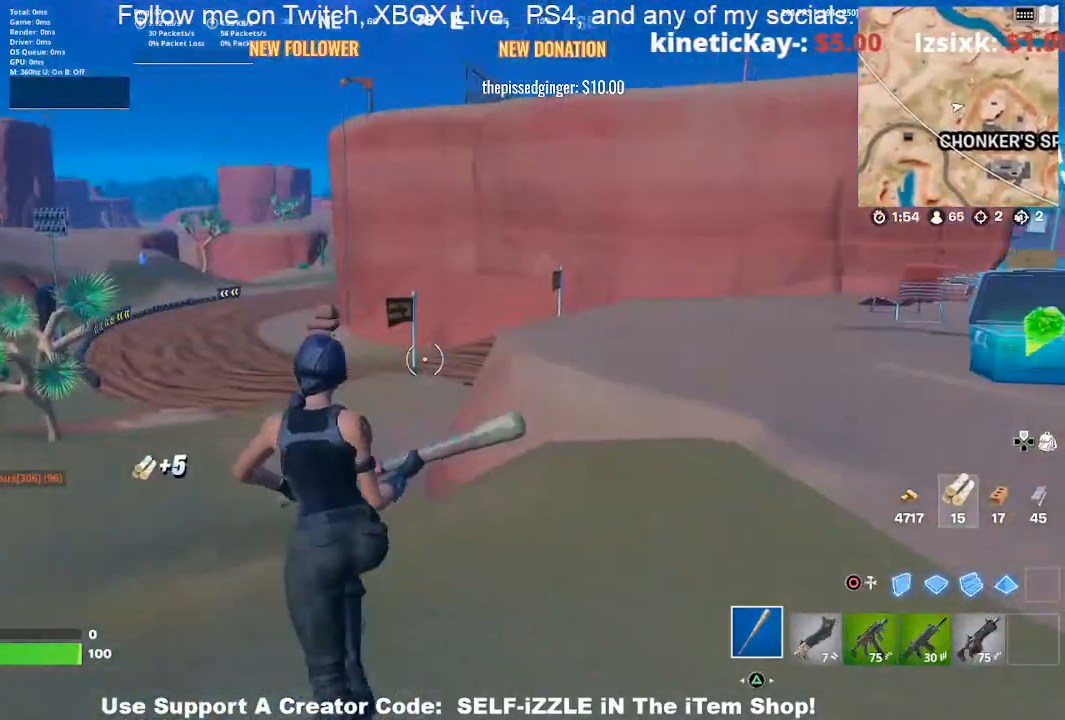
{"buttons": [], "left_stick": "up-left", "right_stick": "center", "events": [[67, "CROSS", "down"], [167, "CROSS", "up"]]}
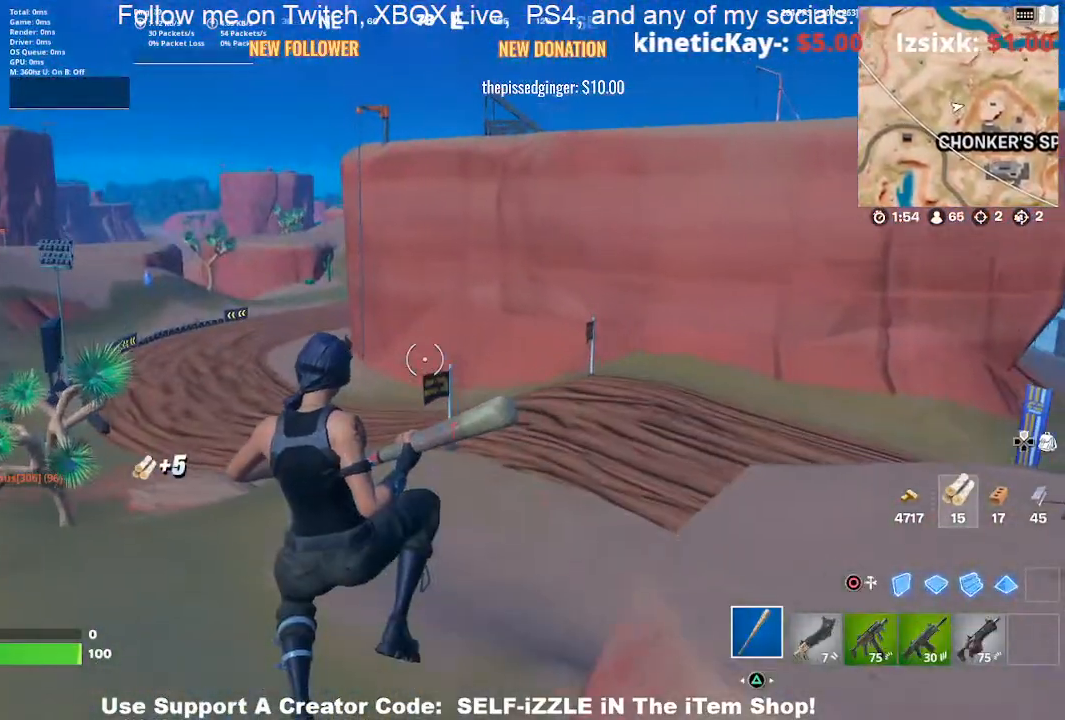
{"buttons": [], "left_stick": "up-left", "right_stick": "center", "events": [[300, "right_stick", "left"], [400, "right_stick", "center"]]}
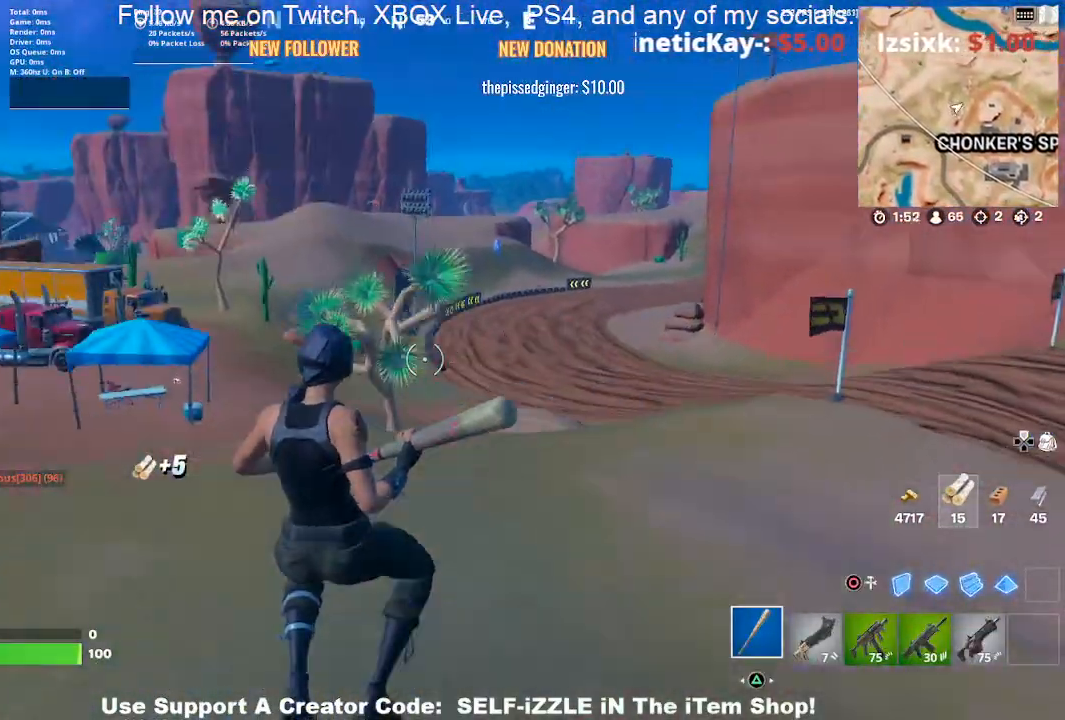
{"buttons": [], "left_stick": "up-left", "right_stick": "center", "events": [[67, "DPAD_RIGHT", "down"], [233, "DPAD_RIGHT", "up"]]}
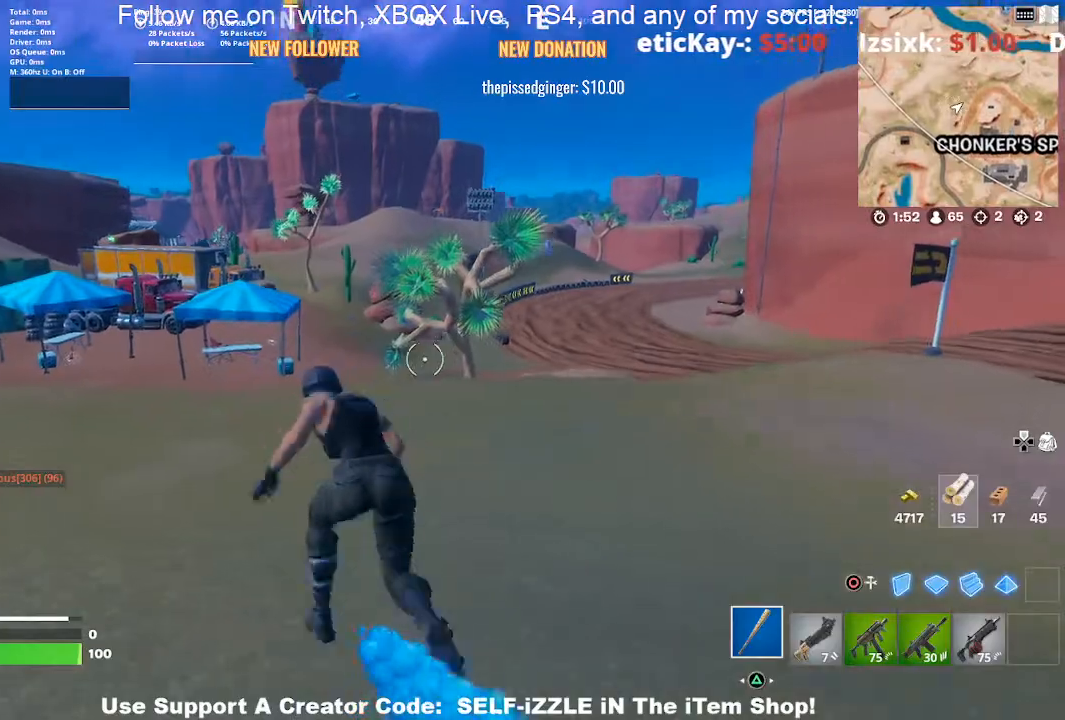
{"buttons": [], "left_stick": "up-left", "right_stick": "center", "events": [[400, "right_stick", "left"], [467, "right_stick", "center"]]}
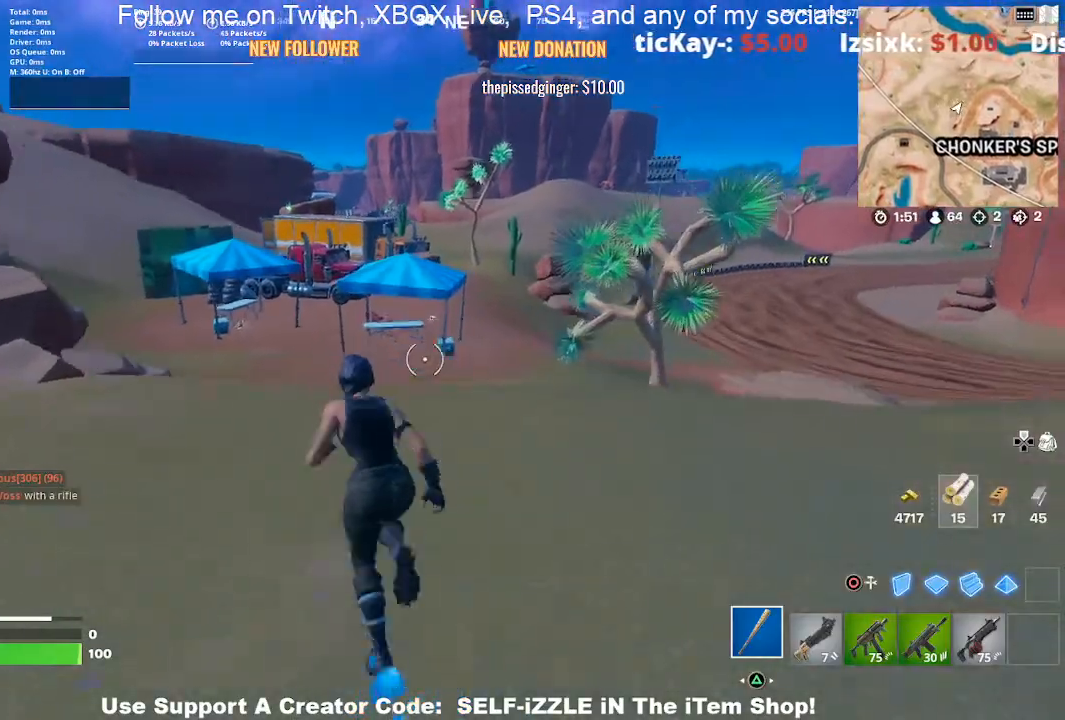
{"buttons": ["DPAD_RIGHT"], "left_stick": "left", "right_stick": "center", "events": [[500, "DPAD_RIGHT", "down"], [500, "left_stick", "left"]]}
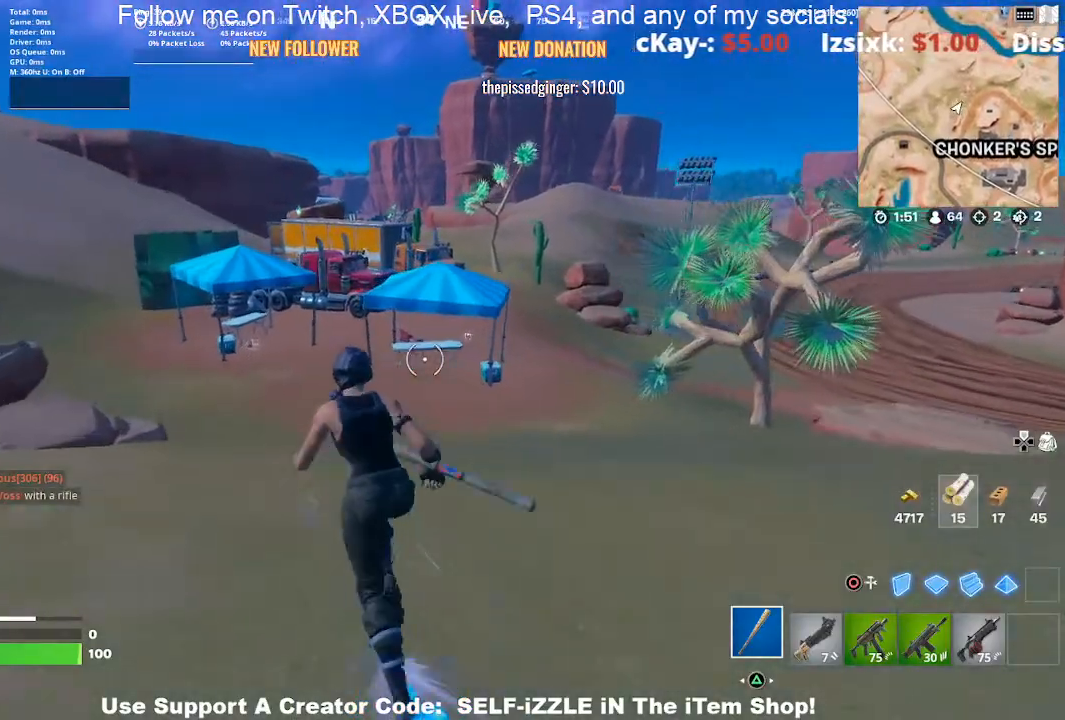
{"buttons": [], "left_stick": "left", "right_stick": "center", "events": [[133, "DPAD_RIGHT", "up"]]}
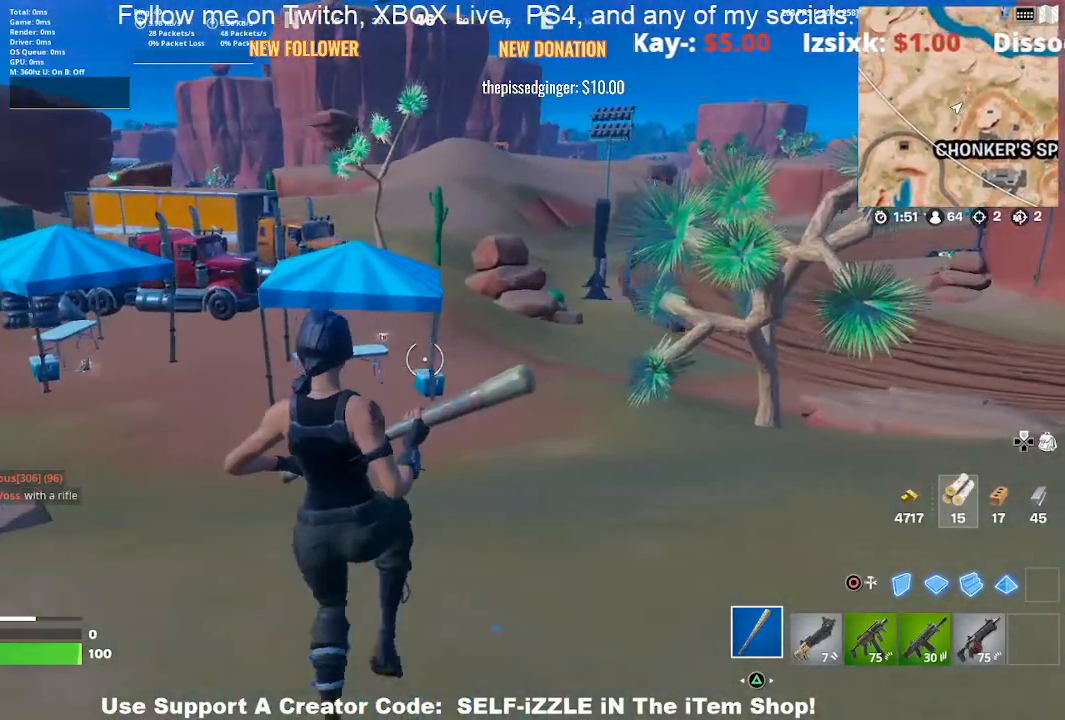
{"buttons": [], "left_stick": "left", "right_stick": "center", "events": [[100, "left_stick", "up-left"], [467, "left_stick", "left"]]}
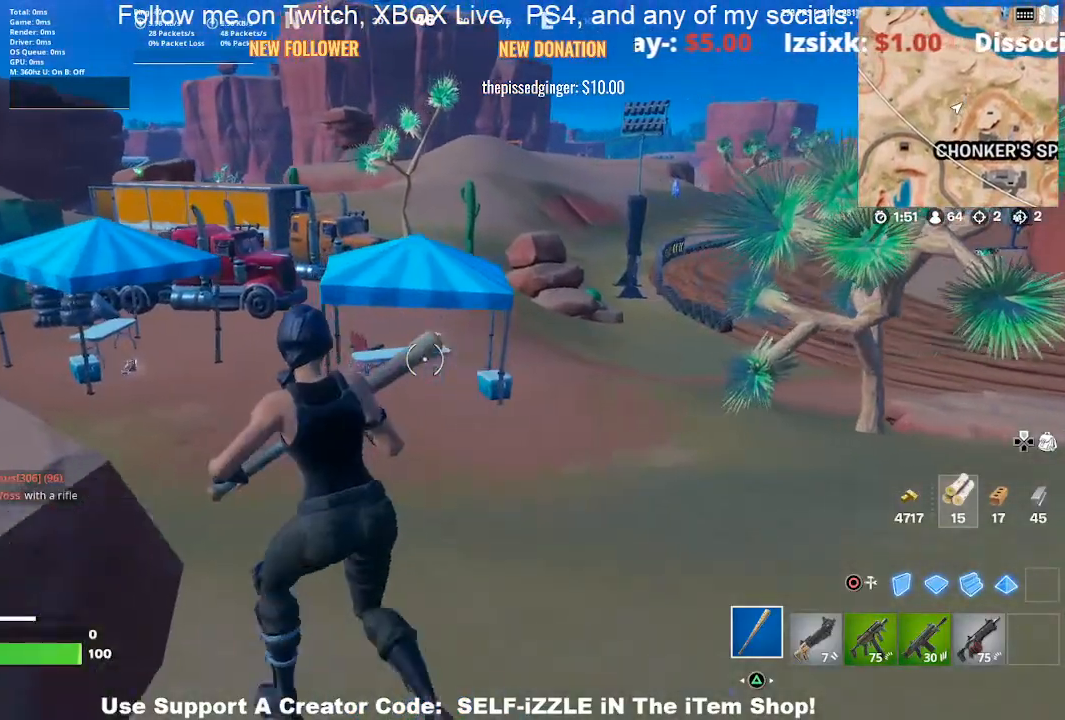
{"buttons": ["R2"], "left_stick": "right", "right_stick": "center", "events": [[33, "left_stick", "down-left"], [33, "right_stick", "left"], [67, "R2", "down"], [167, "left_stick", "down-right"], [333, "right_stick", "center"], [433, "left_stick", "right"]]}
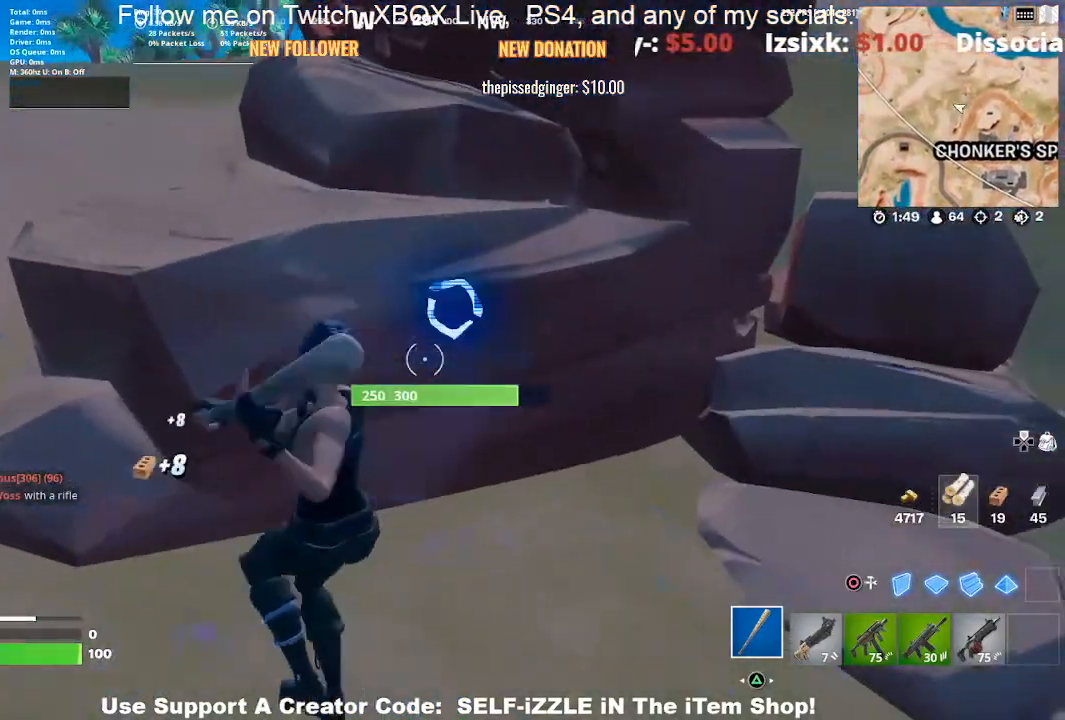
{"buttons": ["R2"], "left_stick": "right", "right_stick": "center", "events": [[200, "left_stick", "down-left"], [400, "left_stick", "right"]]}
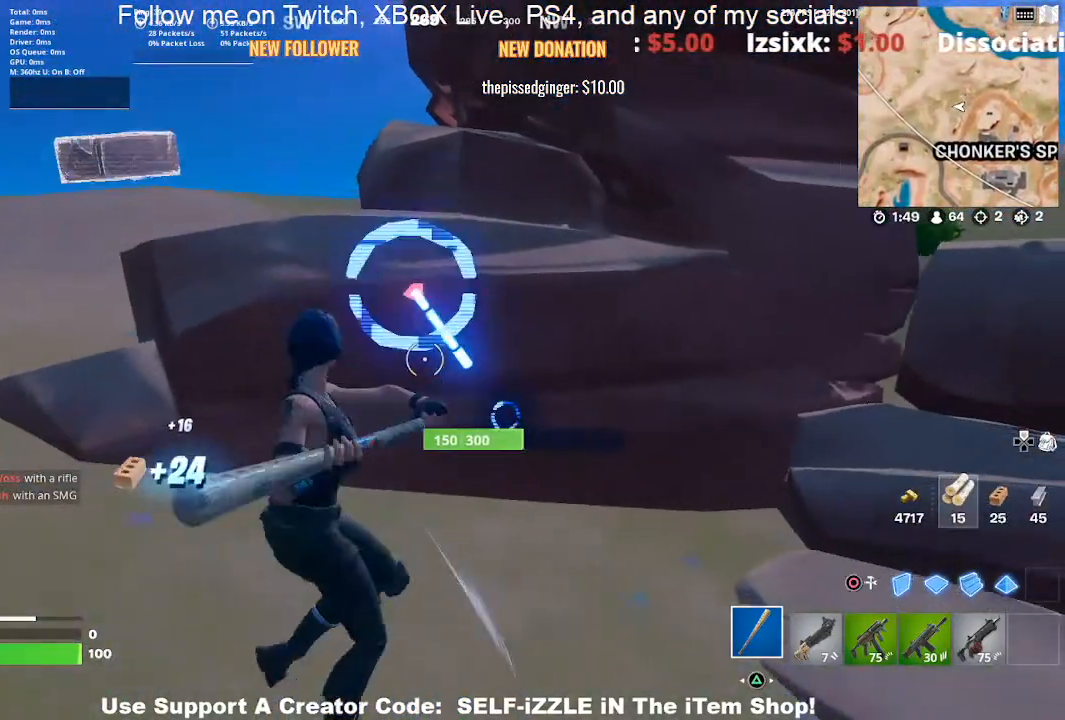
{"buttons": ["R2"], "left_stick": "right", "right_stick": "center", "events": [[33, "left_stick", "up"], [167, "left_stick", "up-right"], [233, "right_stick", "down"], [333, "right_stick", "center"], [367, "left_stick", "left"], [500, "left_stick", "right"]]}
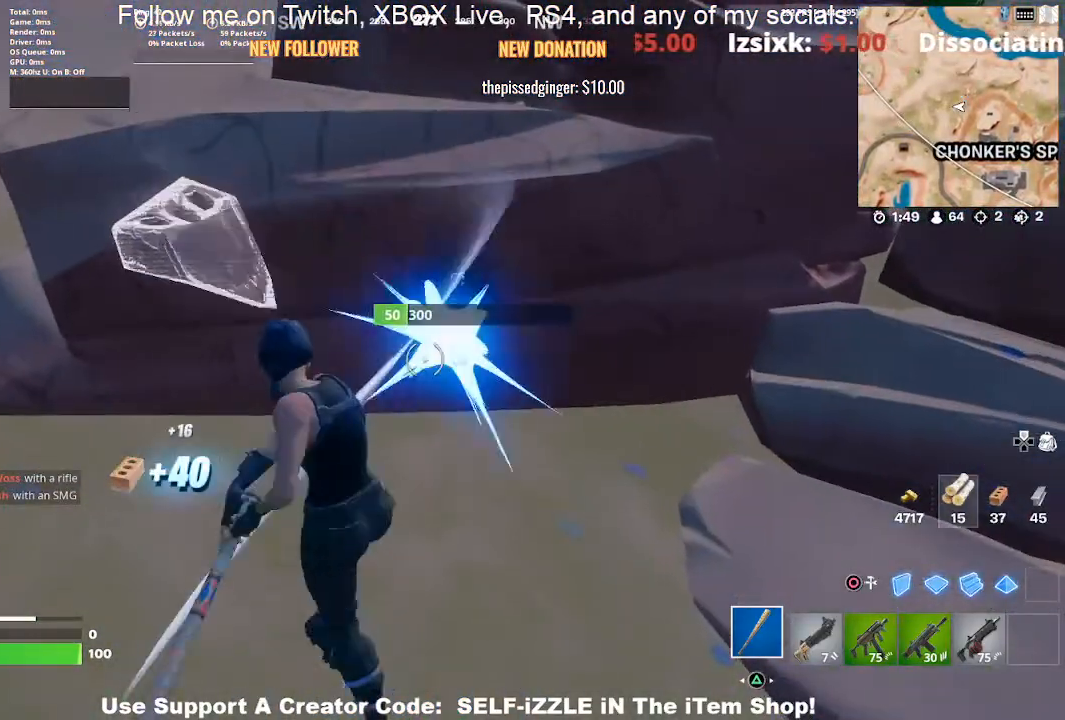
{"buttons": ["R2"], "left_stick": "right", "right_stick": "center", "events": [[233, "left_stick", "left"], [367, "left_stick", "up-right"], [433, "left_stick", "right"]]}
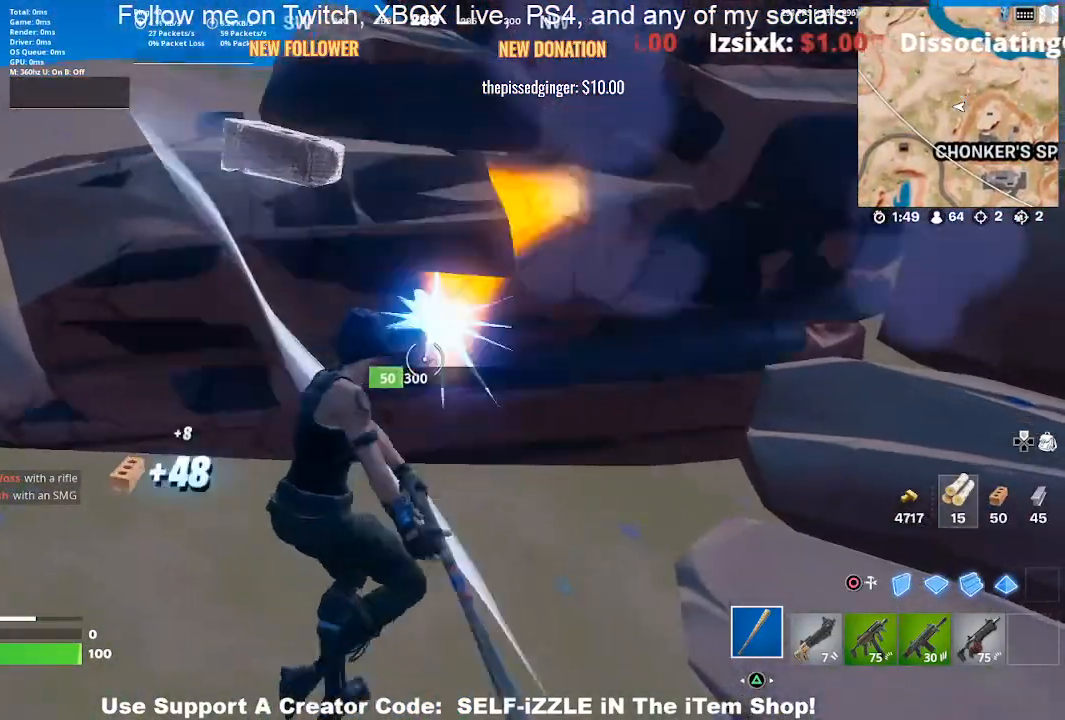
{"buttons": ["R2"], "left_stick": "up", "right_stick": "center", "events": [[133, "left_stick", "up-right"], [133, "right_stick", "right"], [300, "right_stick", "center"], [333, "left_stick", "up"]]}
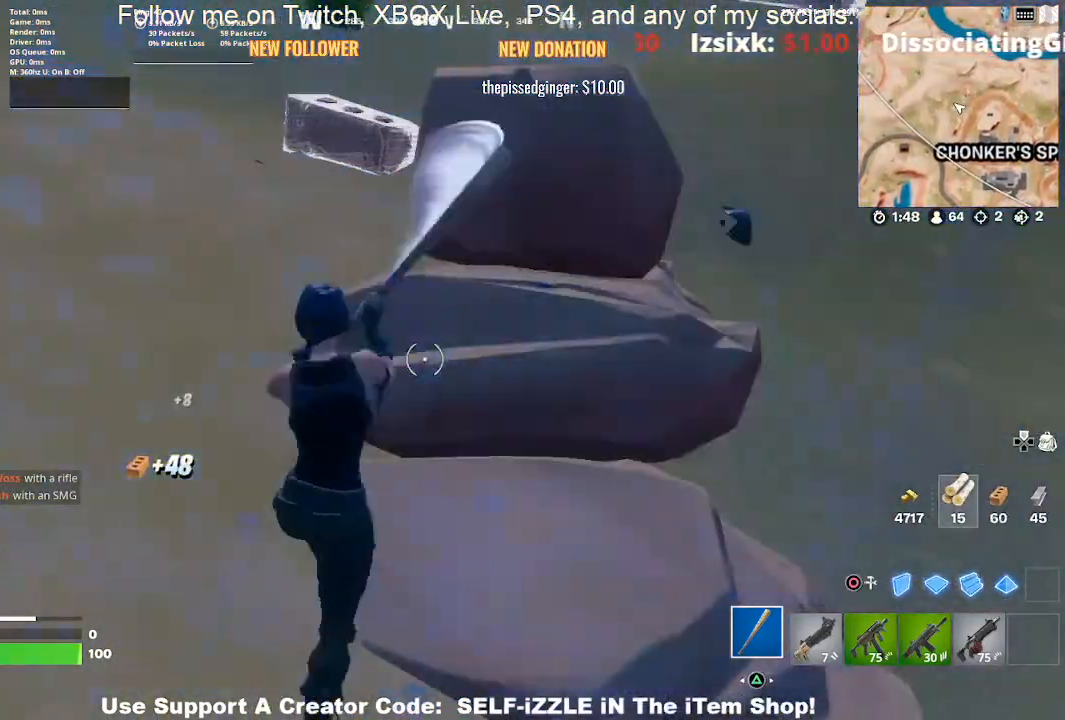
{"buttons": ["R2"], "left_stick": "down-left", "right_stick": "up", "events": [[67, "left_stick", "left"], [167, "left_stick", "down"], [233, "left_stick", "right"], [367, "left_stick", "down-right"], [467, "right_stick", "up"], [500, "left_stick", "down-left"]]}
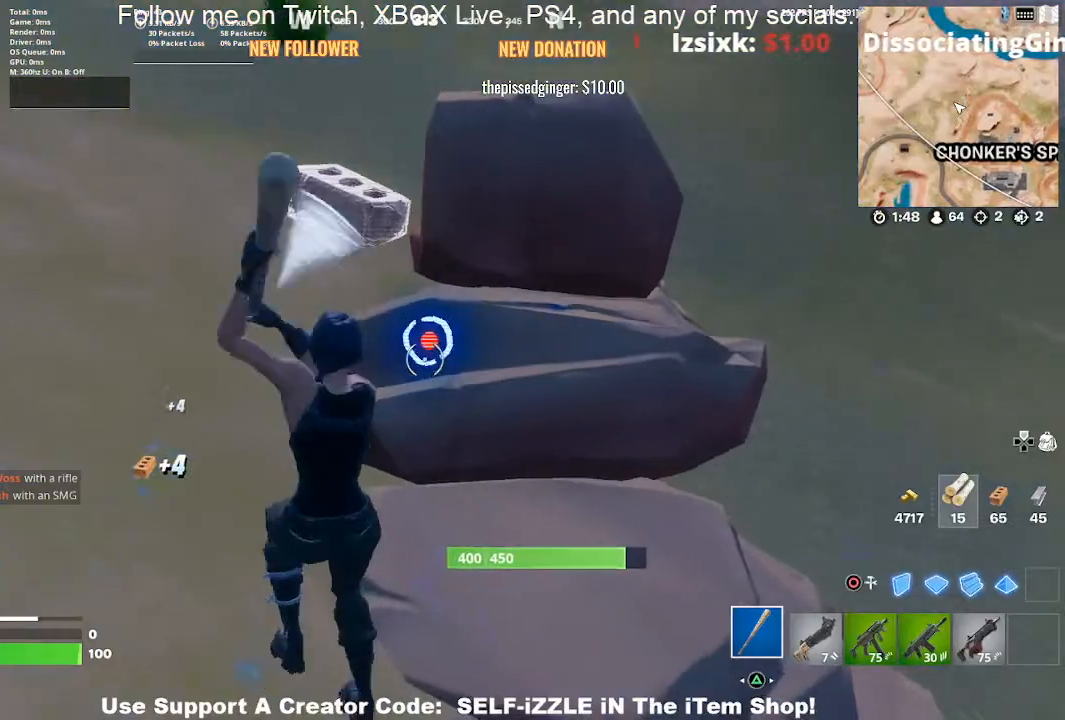
{"buttons": ["R2"], "left_stick": "up-right", "right_stick": "center", "events": [[33, "right_stick", "center"], [200, "left_stick", "up-left"], [300, "left_stick", "up-right"]]}
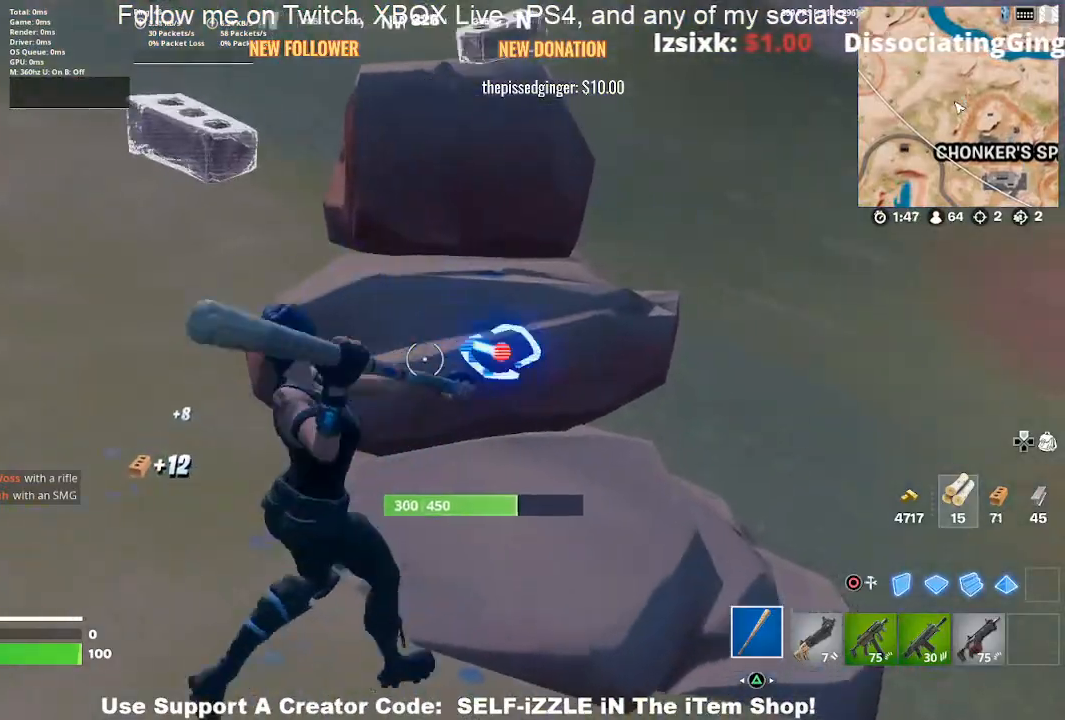
{"buttons": ["R2"], "left_stick": "down-left", "right_stick": "center", "events": [[133, "left_stick", "up-left"], [300, "left_stick", "up-right"], [367, "left_stick", "down-right"], [433, "left_stick", "down-left"]]}
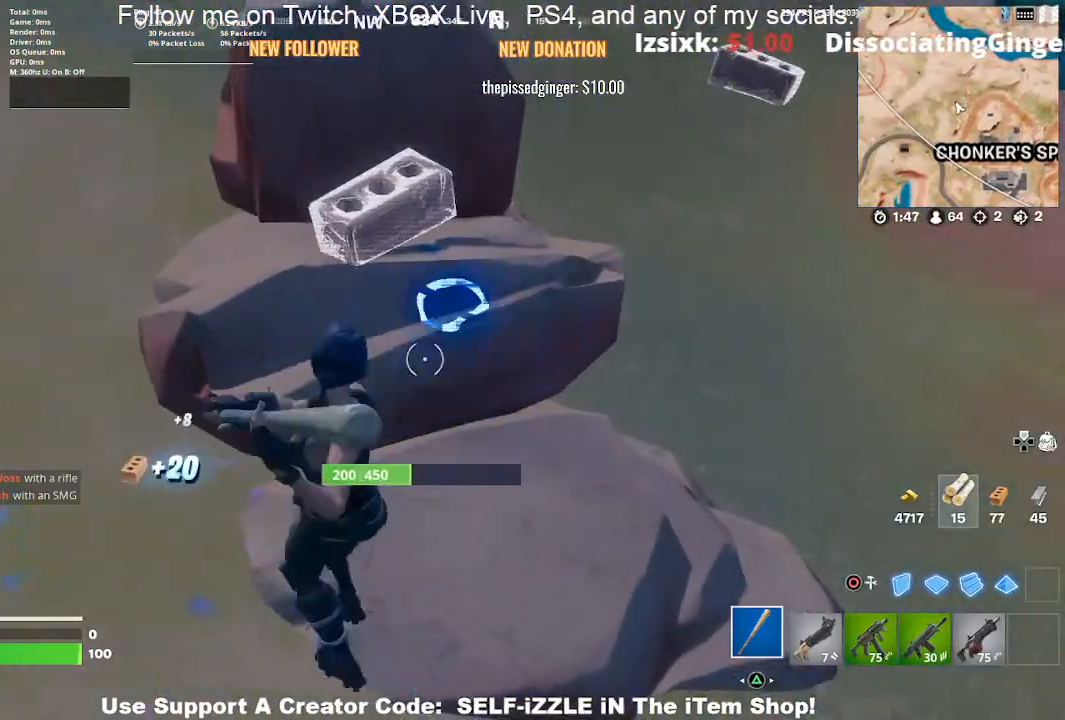
{"buttons": ["R2"], "left_stick": "left", "right_stick": "center", "events": [[33, "right_stick", "up"], [100, "left_stick", "right"], [167, "left_stick", "down"], [233, "right_stick", "center"], [433, "left_stick", "up-left"], [500, "left_stick", "left"]]}
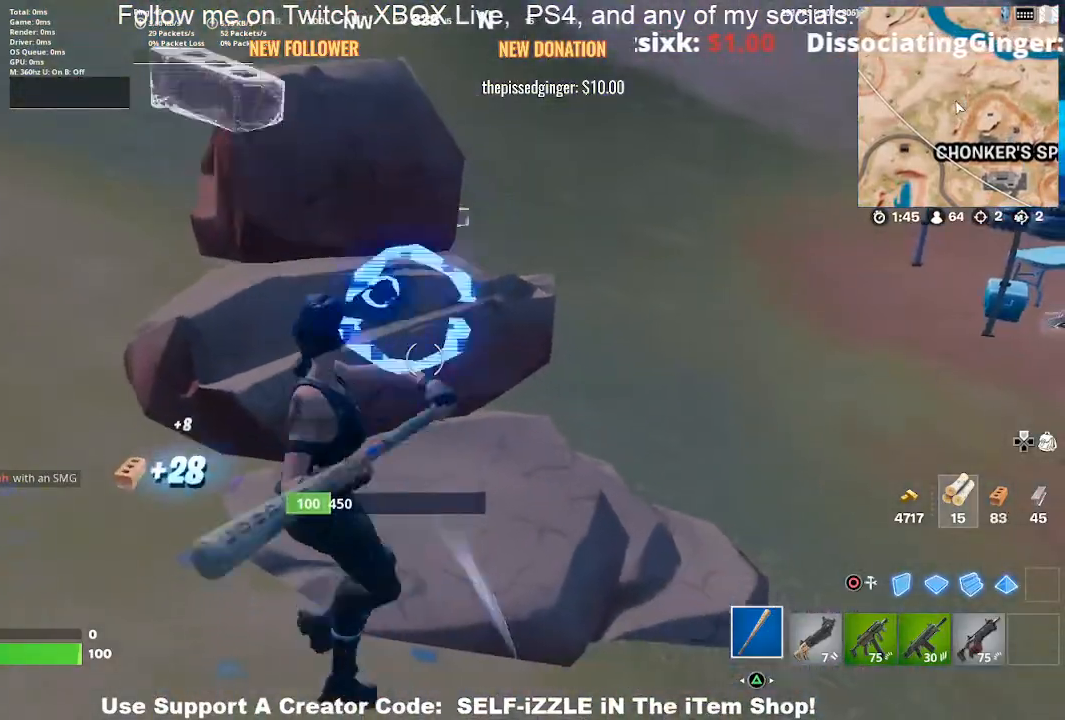
{"buttons": ["R2"], "left_stick": "up", "right_stick": "center", "events": [[100, "left_stick", "up"], [200, "right_stick", "up"], [300, "right_stick", "center"]]}
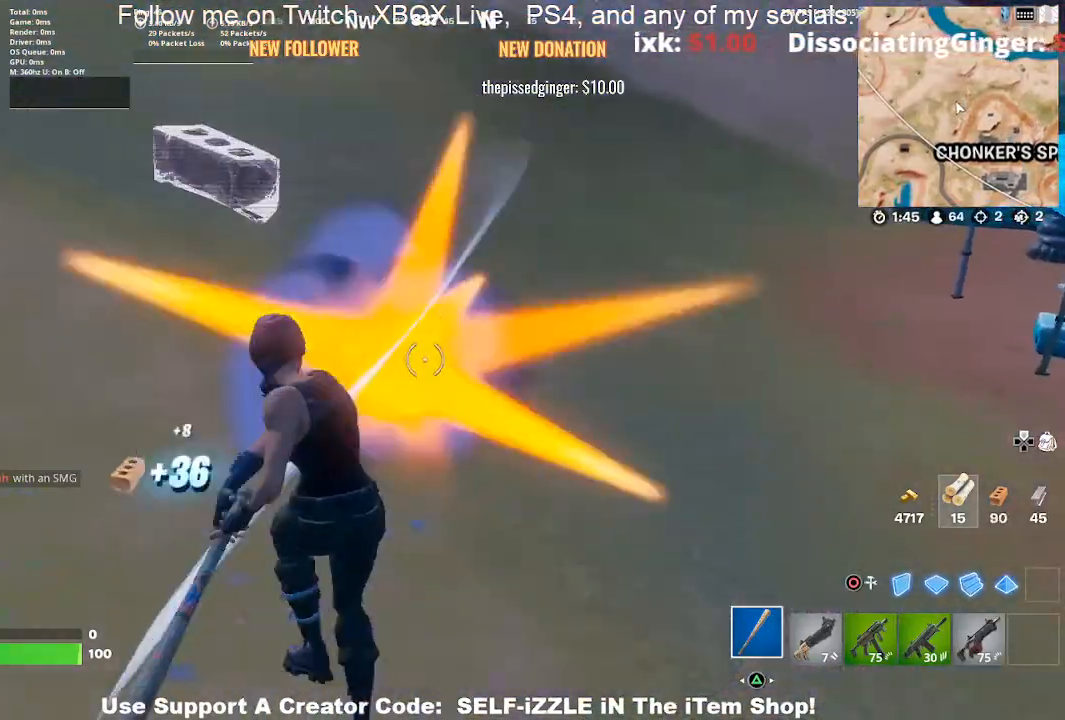
{"buttons": [], "left_stick": "up", "right_stick": "center", "events": [[67, "R2", "up"], [67, "right_stick", "right"], [200, "right_stick", "center"]]}
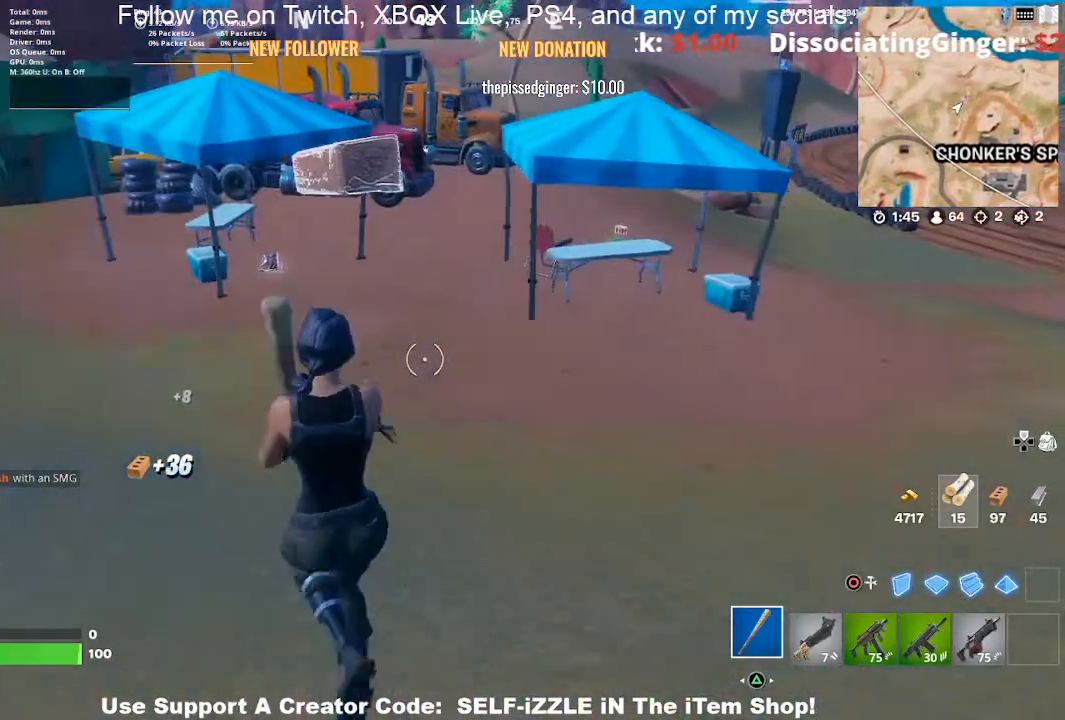
{"buttons": [], "left_stick": "up", "right_stick": "center", "events": []}
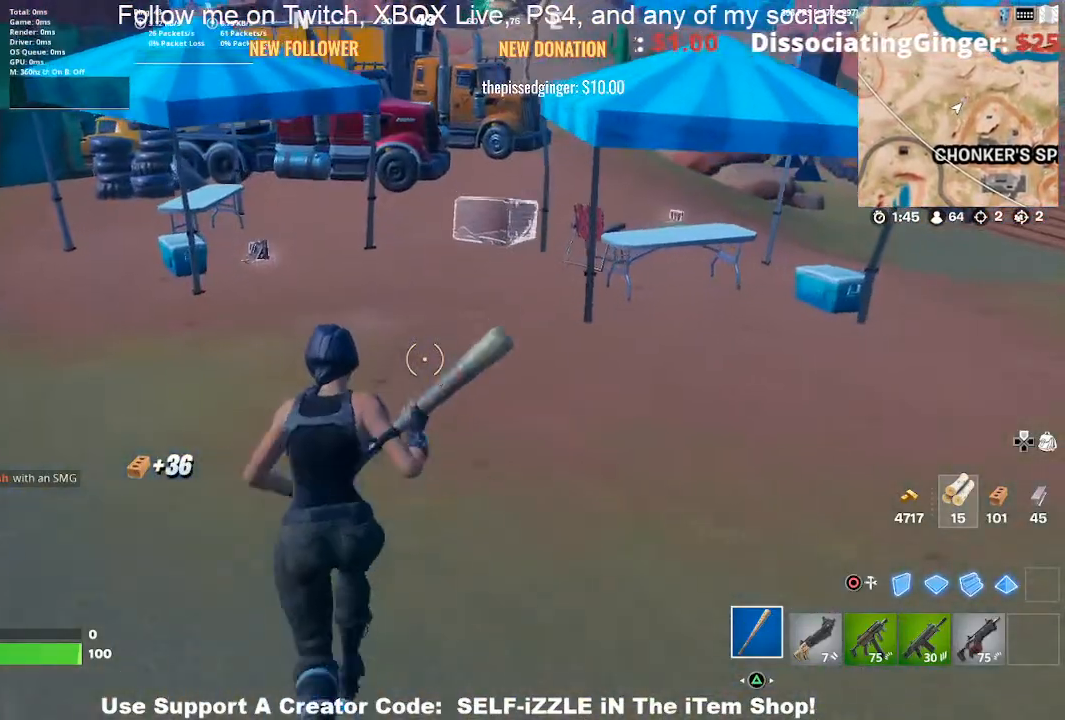
{"buttons": [], "left_stick": "up-right", "right_stick": "center", "events": [[200, "left_stick", "up-right"]]}
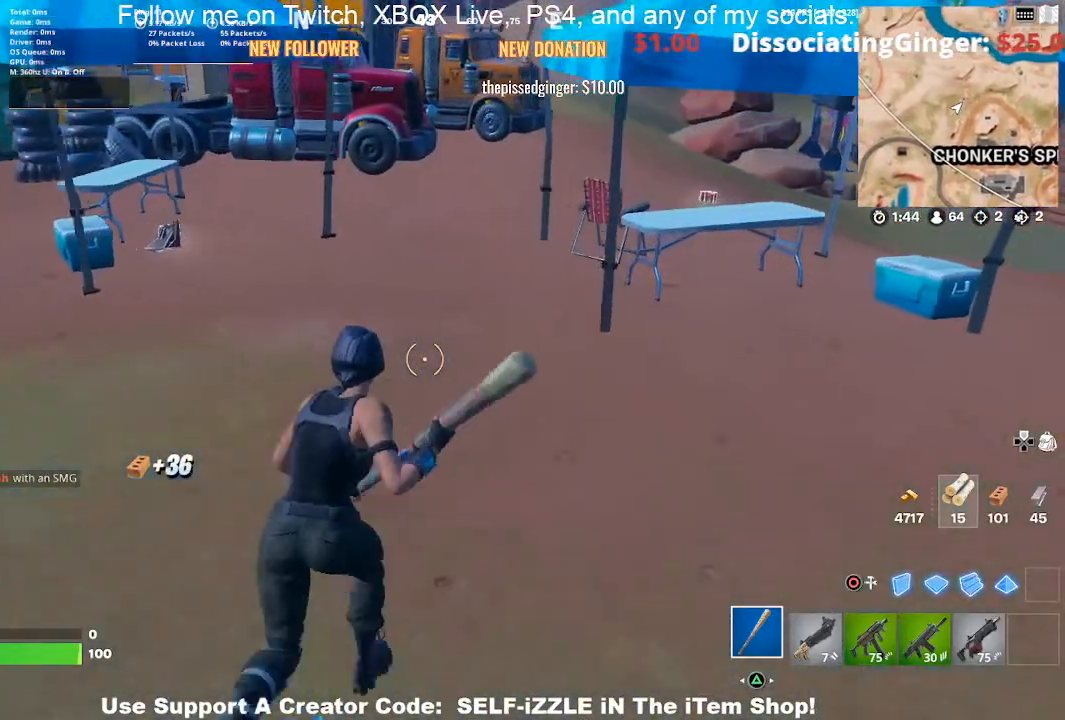
{"buttons": [], "left_stick": "up-right", "right_stick": "center", "events": []}
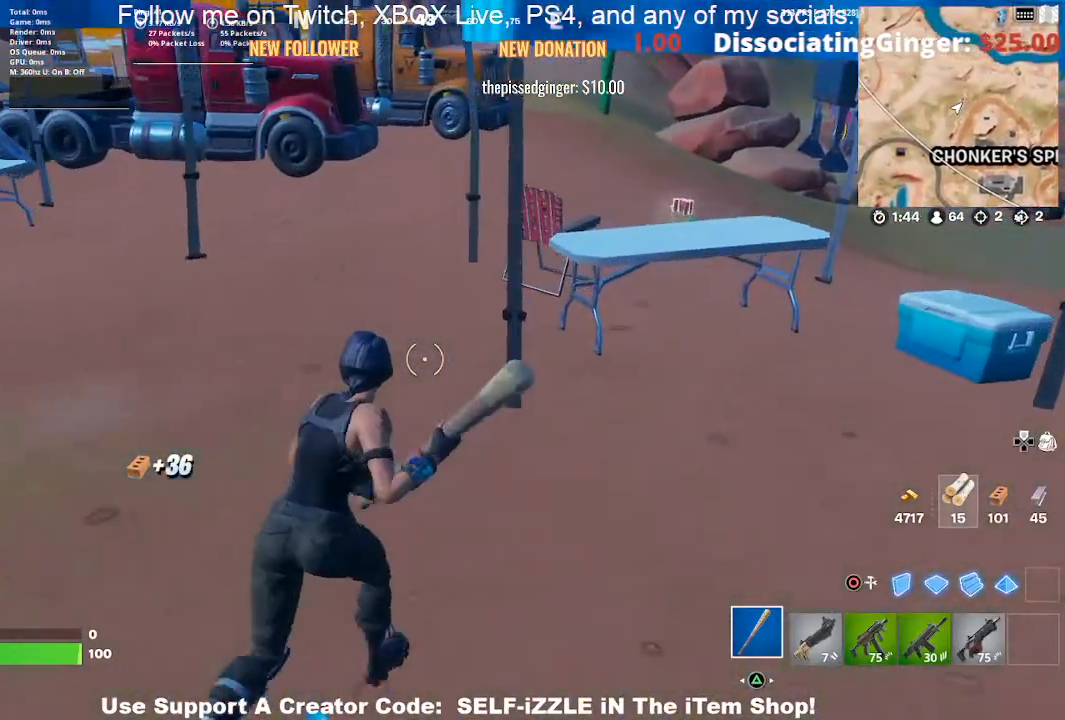
{"buttons": ["R2"], "left_stick": "up-right", "right_stick": "center", "events": [[400, "R2", "down"], [400, "right_stick", "up"], [500, "right_stick", "center"]]}
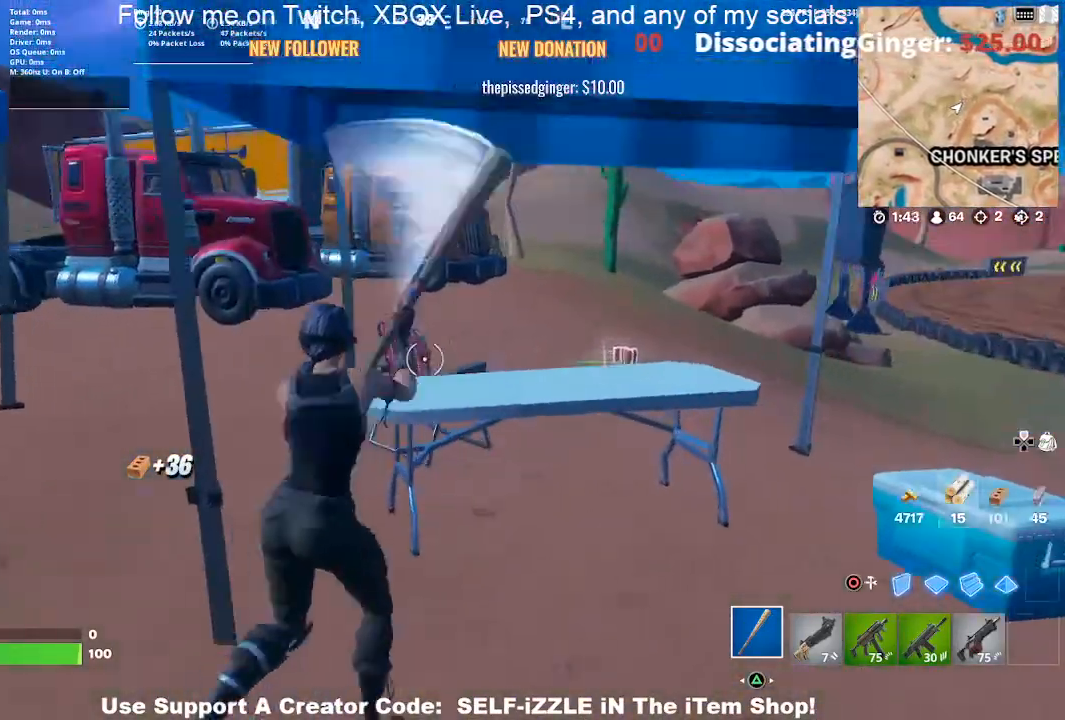
{"buttons": ["R2"], "left_stick": "down-left", "right_stick": "down-left", "events": [[67, "left_stick", "up-left"], [167, "left_stick", "down-left"], [267, "left_stick", "right"], [433, "left_stick", "down-left"], [467, "right_stick", "down-left"]]}
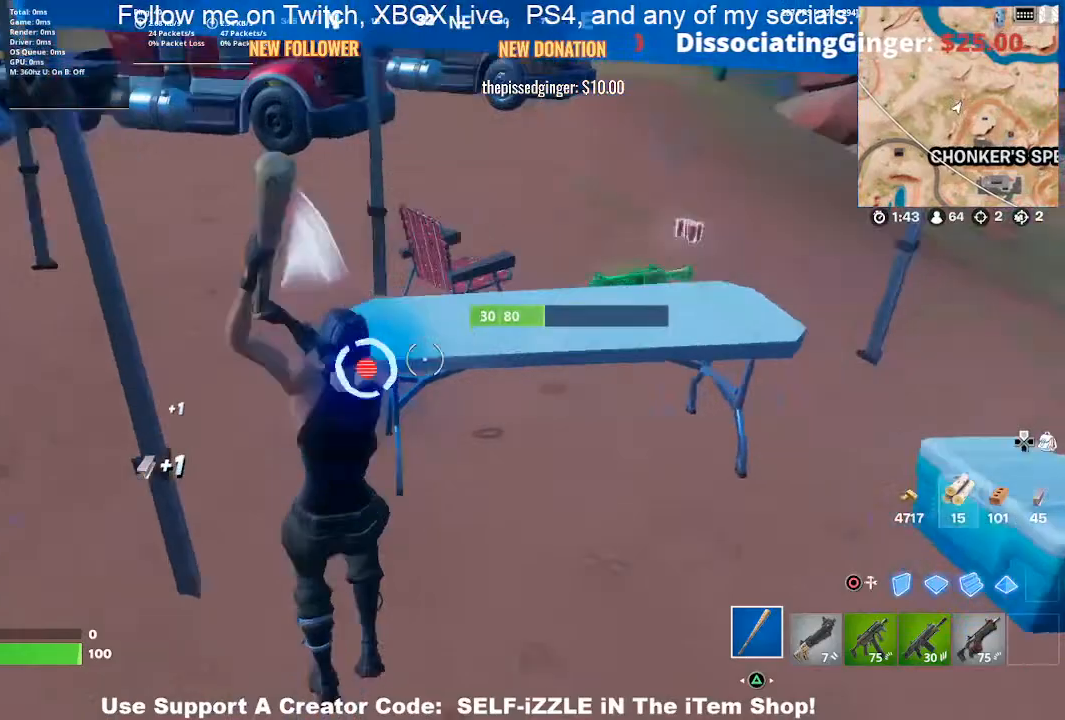
{"buttons": ["R2"], "left_stick": "up-right", "right_stick": "center", "events": [[33, "left_stick", "down-right"], [67, "right_stick", "center"], [167, "left_stick", "up-right"]]}